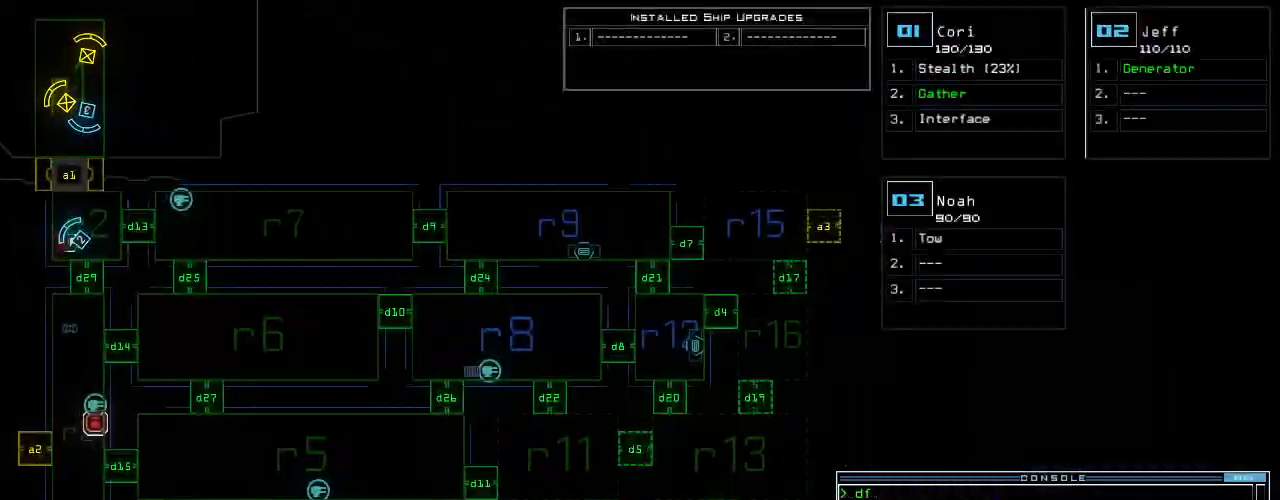
Gameplay with keyboard; each line is a JSON object with the keys held at the frame after it. "events" lists presses ("down") and releases ("up") of ".", "0", "1", "2", "3", "4", "5", "6", "7", "8", "9", "a", "b", "backspace", "c", "caps_lock", "comma", "ctrl_l", "ctrl_r", "d", "down", "e", "equals", "escape", "f", "g", "h", "i", "j", "k", "l", "left", "m", "minus", "n", "o", "p", "q", "quote", "r", "return", "right", "s", "semicolon", "shift_l", "shift_r", "space", "t", "tab", "tilde", "u", "up", "v", "w", "x", "y" and "z" between this image and that frame as [ms after this image, input, new state], when the widget could be followed in between. No other keys are recorded. Mouse input is not recorded.
{"keys": ["t", "up"], "events": [[100, "1", "down"], [160, "1", "up"], [260, "up", "down"], [420, "s", "down"], [500, "s", "up"], [500, "t", "down"]]}
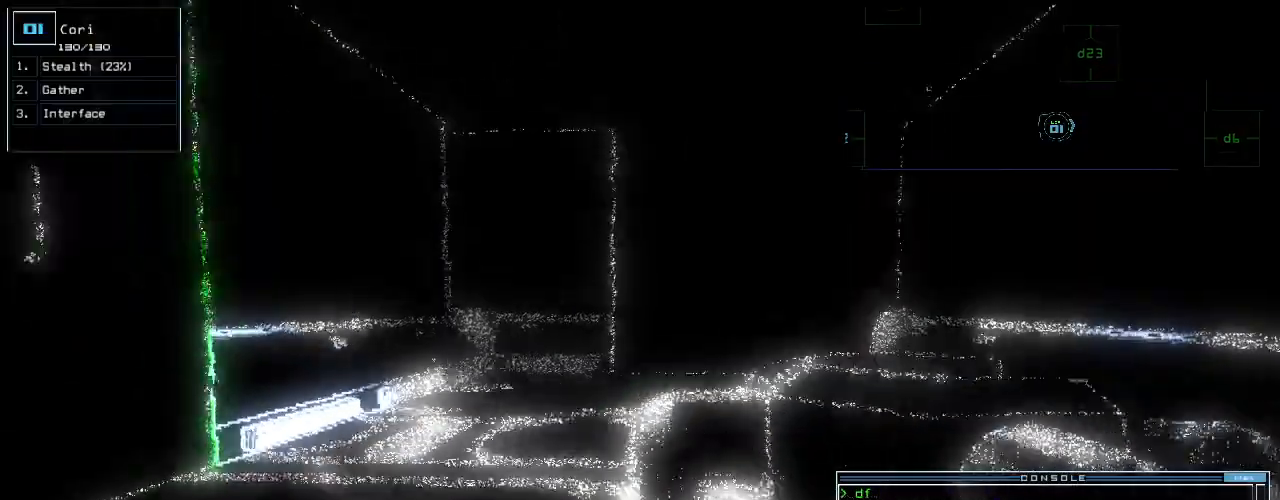
{"keys": ["left", "up"], "events": [[80, "semicolon", "down"], [80, "t", "up"], [160, "semicolon", "up"], [220, "d", "down"], [300, "d", "up"], [420, "2", "down"], [440, "left", "down"], [480, "2", "up"]]}
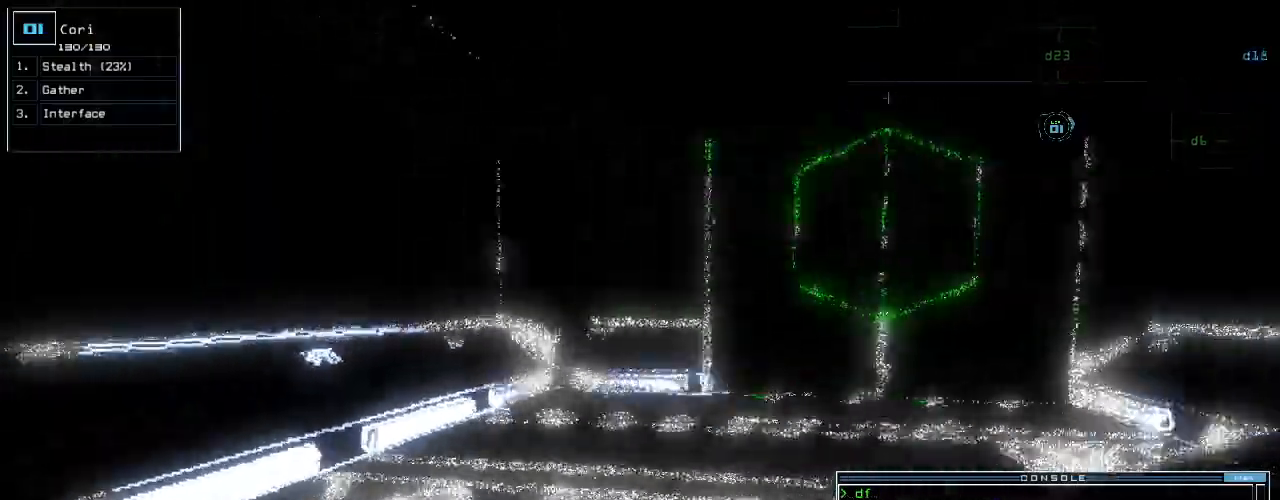
{"keys": ["up"], "events": [[80, "3", "down"], [180, "3", "up"], [180, "up", "up"], [420, "left", "up"], [420, "up", "down"]]}
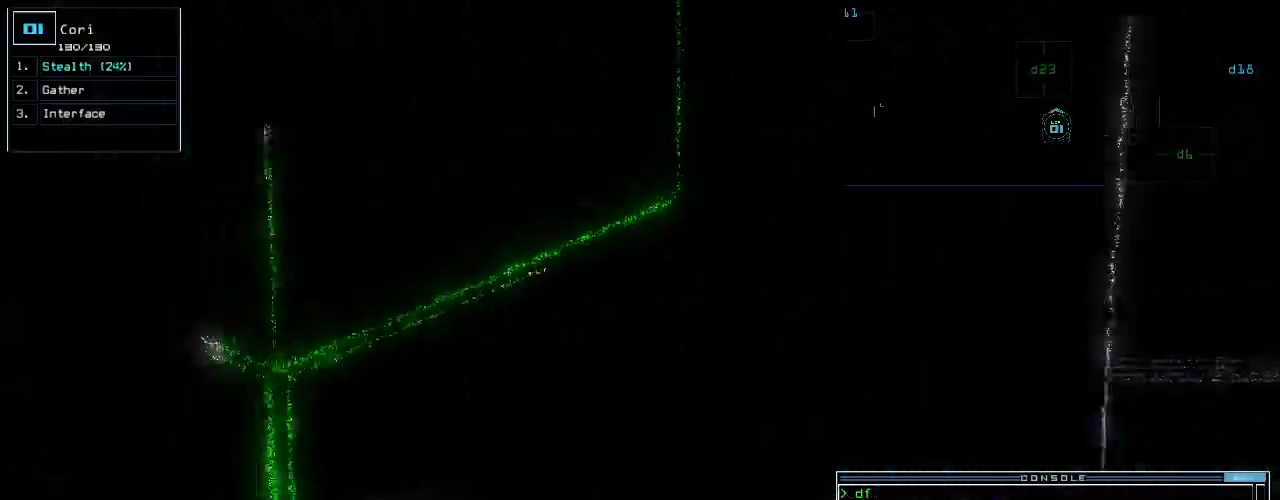
{"keys": ["left", "up"], "events": [[220, "return", "down"], [280, "return", "up"], [440, "left", "down"]]}
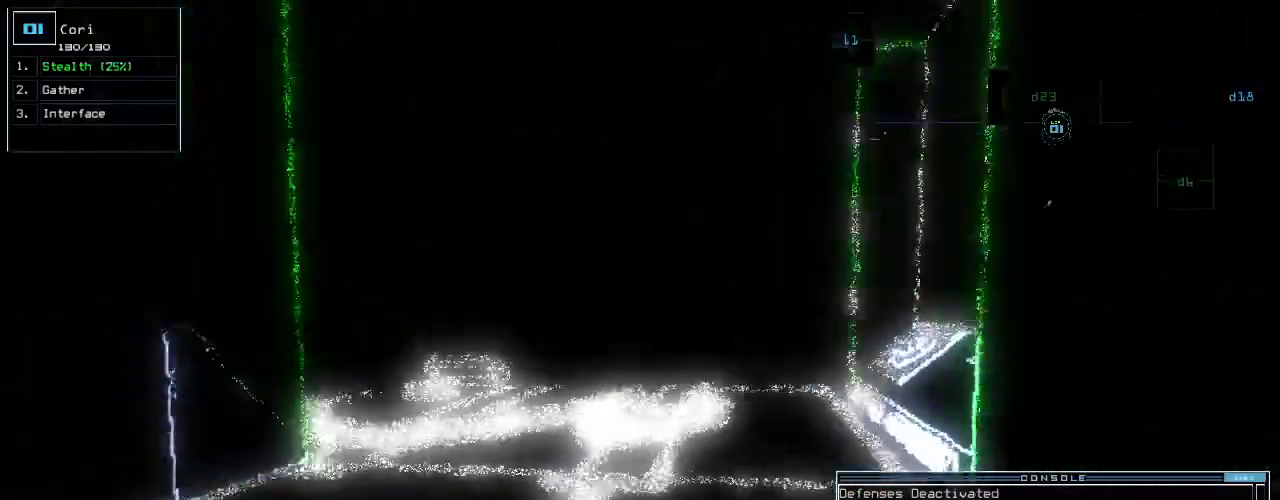
{"keys": ["up"], "events": [[40, "left", "up"], [140, "right", "down"], [220, "right", "up"]]}
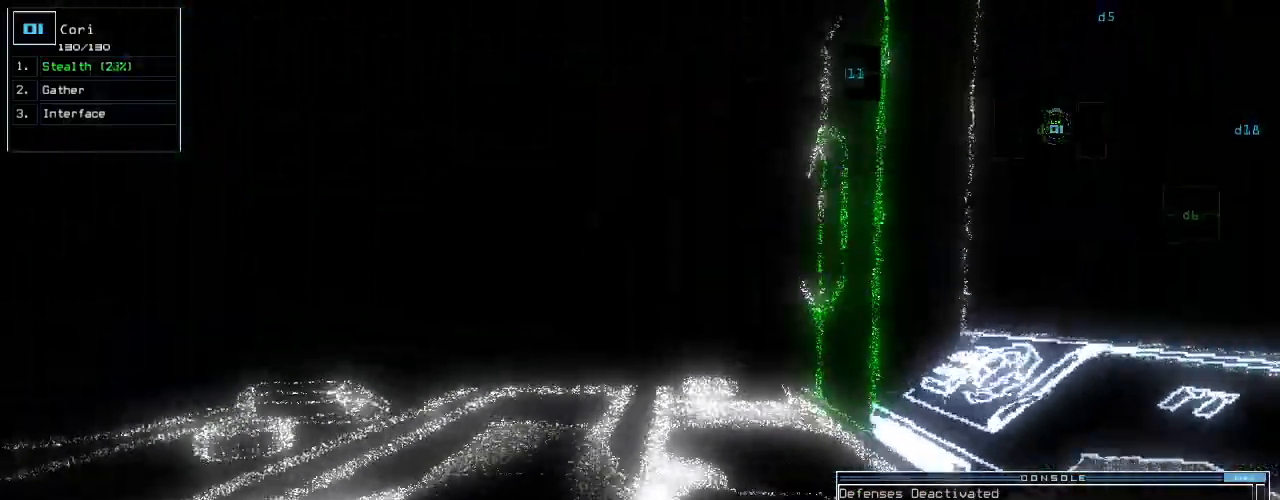
{"keys": ["up"]}
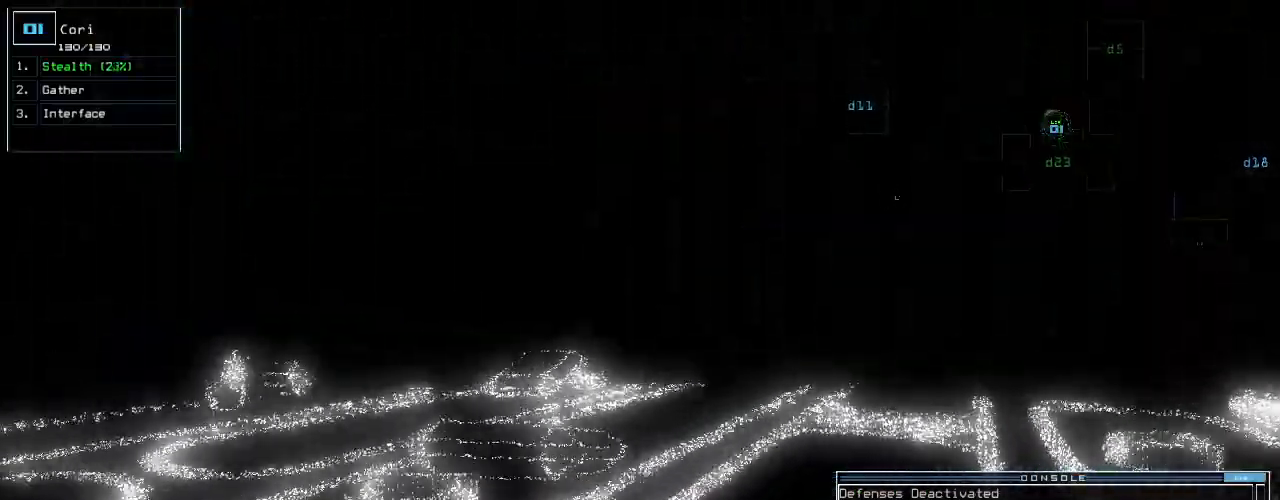
{"keys": ["up"], "events": [[80, "left", "down"], [160, "left", "up"], [340, "left", "down"], [500, "left", "up"]]}
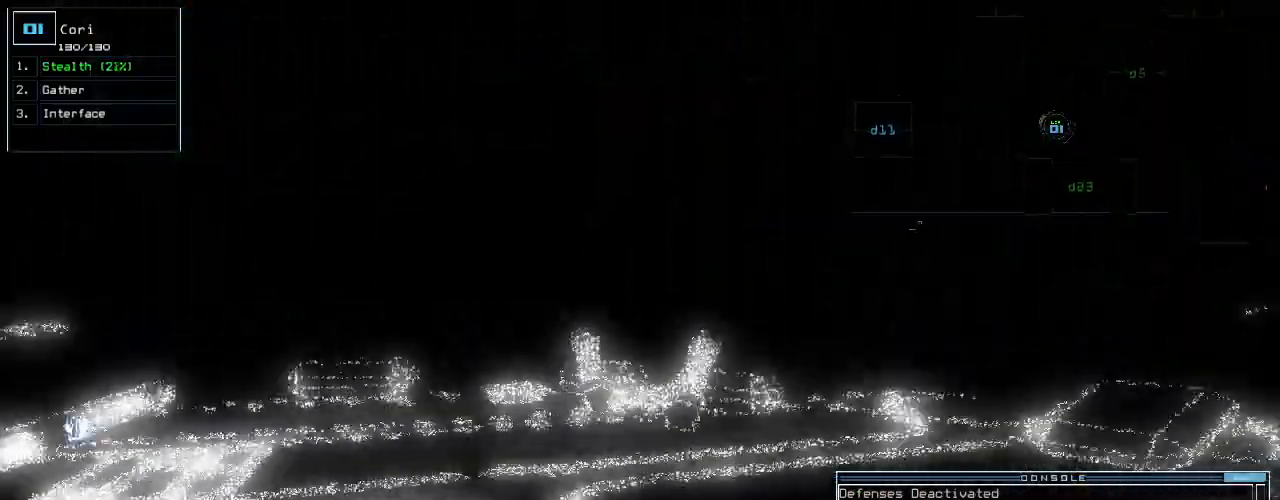
{"keys": ["up"], "events": [[320, "left", "down"], [400, "left", "up"]]}
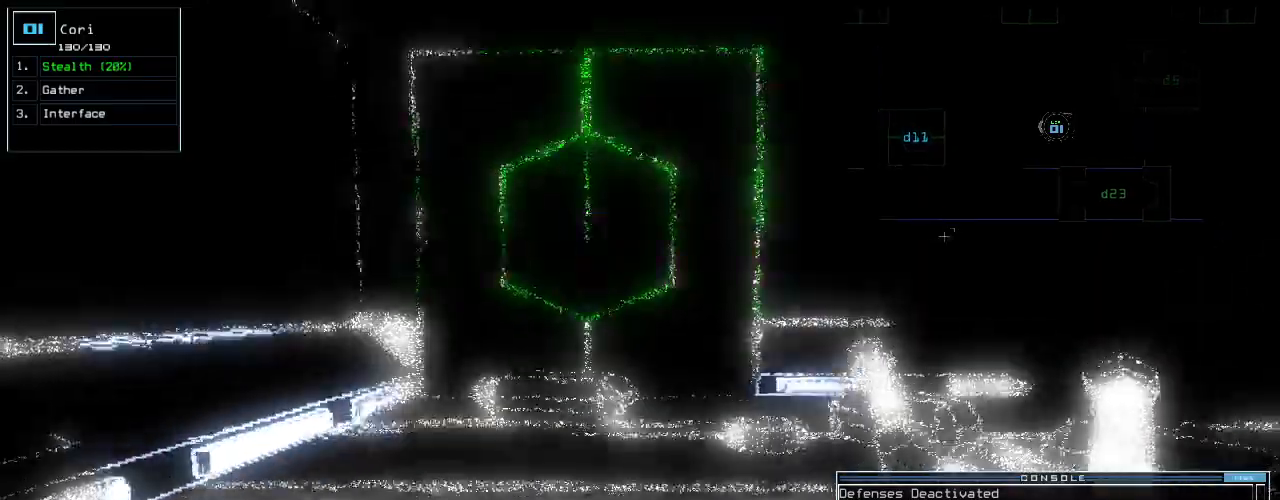
{"keys": ["right", "up"], "events": [[360, "right", "down"]]}
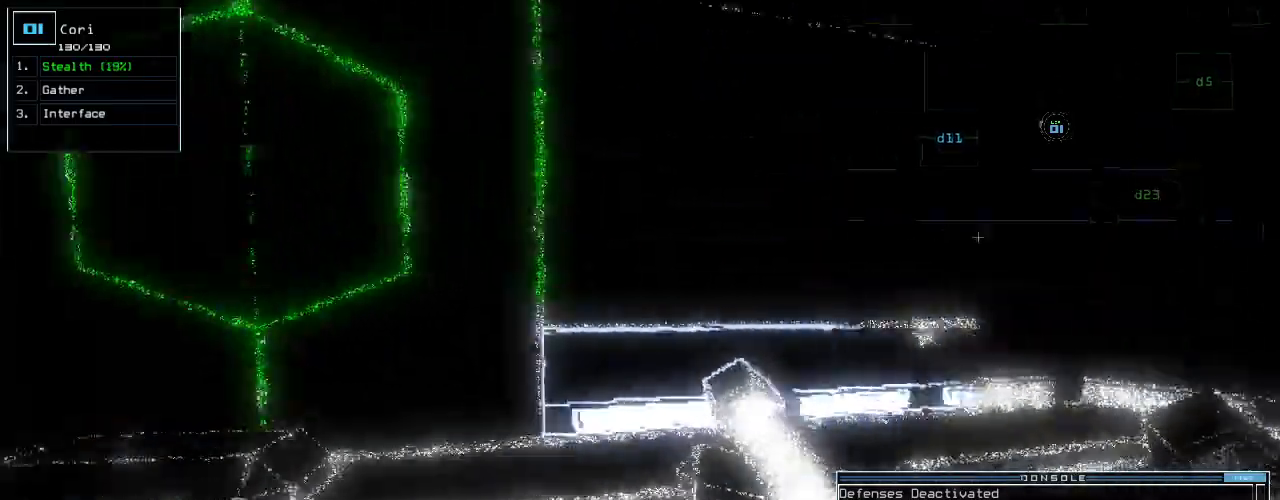
{"keys": ["right", "up"], "events": [[40, "up", "up"], [180, "up", "down"]]}
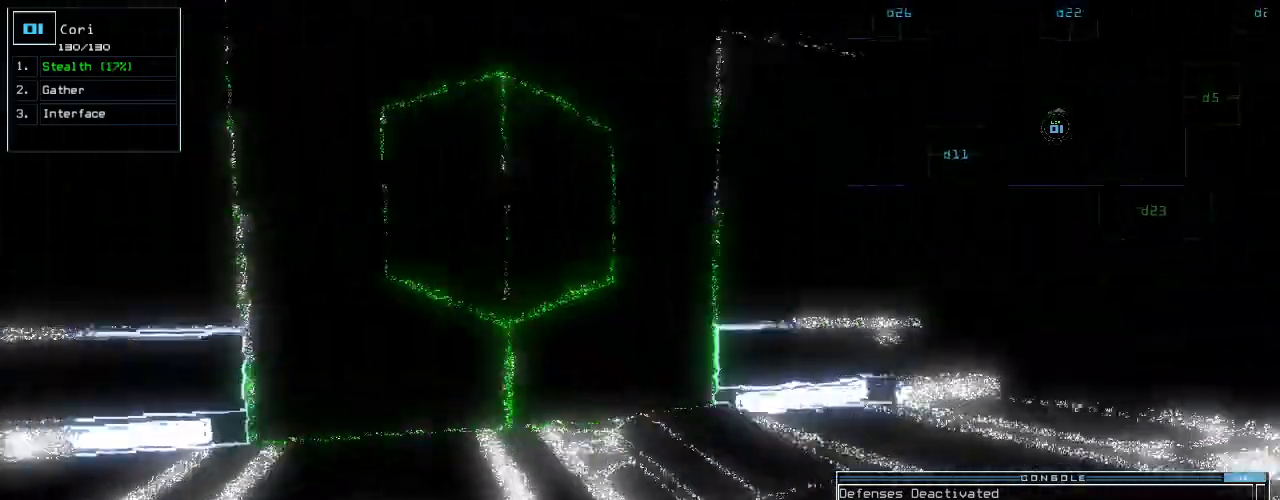
{"keys": ["up"]}
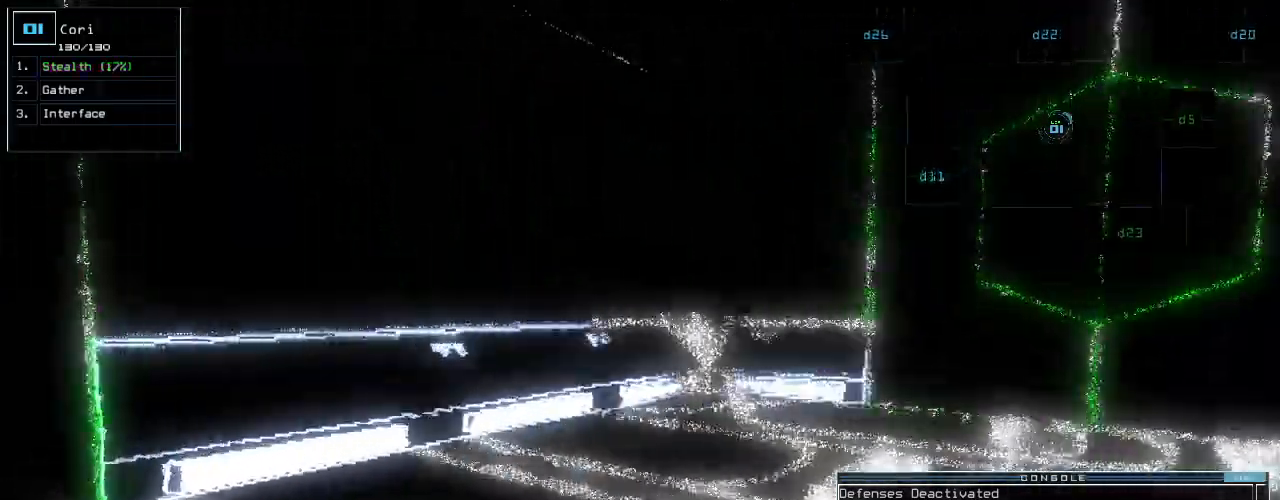
{"keys": [], "events": [[20, "right", "down"], [160, "space", "down"], [180, "right", "up"], [220, "up", "up"], [260, "space", "up"]]}
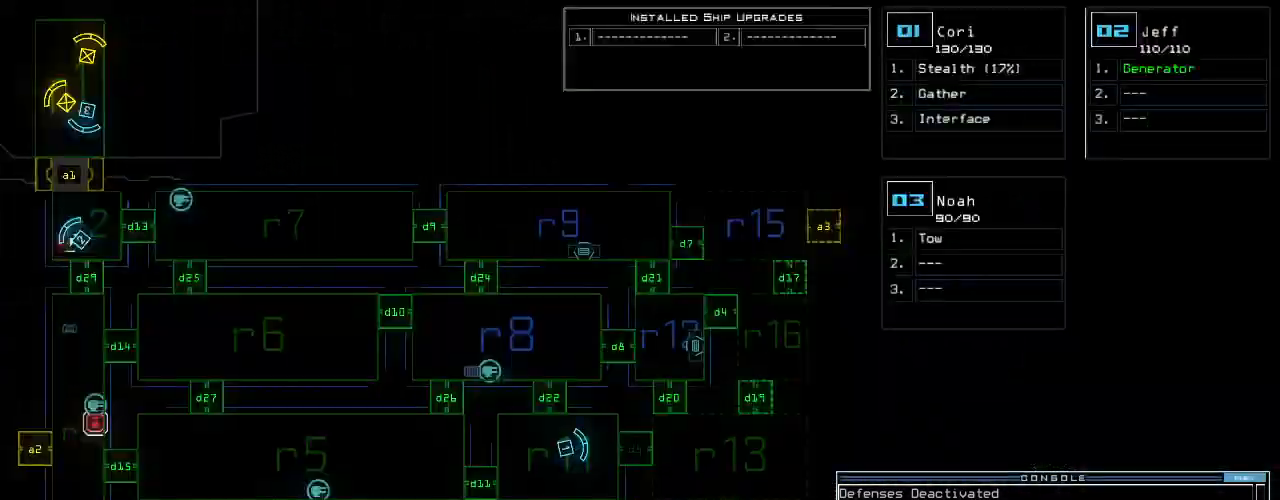
{"keys": [], "events": [[40, "left", "down"], [120, "left", "up"], [200, "down", "down"], [400, "down", "up"]]}
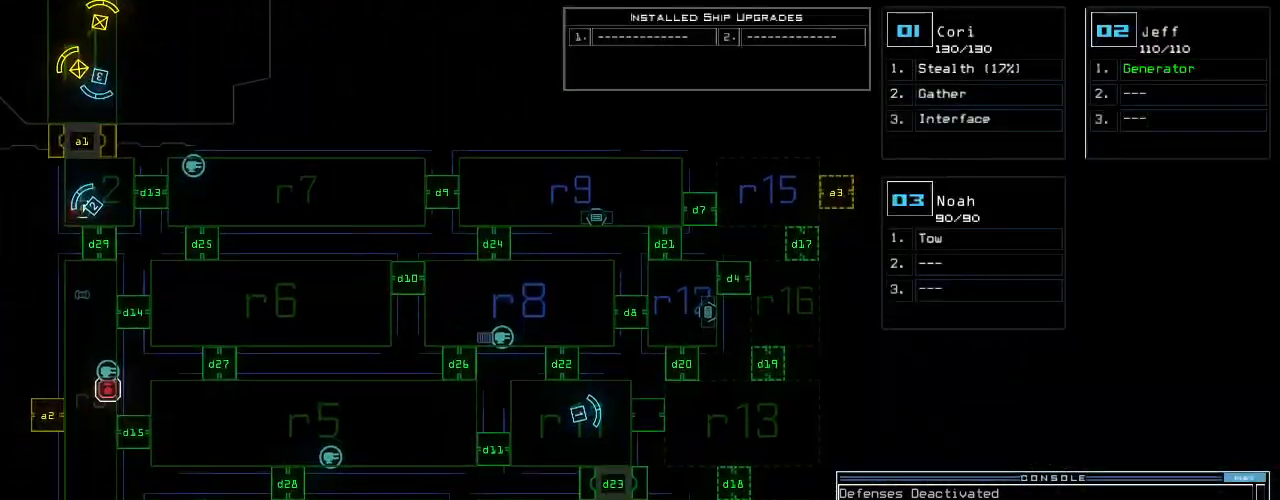
{"keys": [], "events": []}
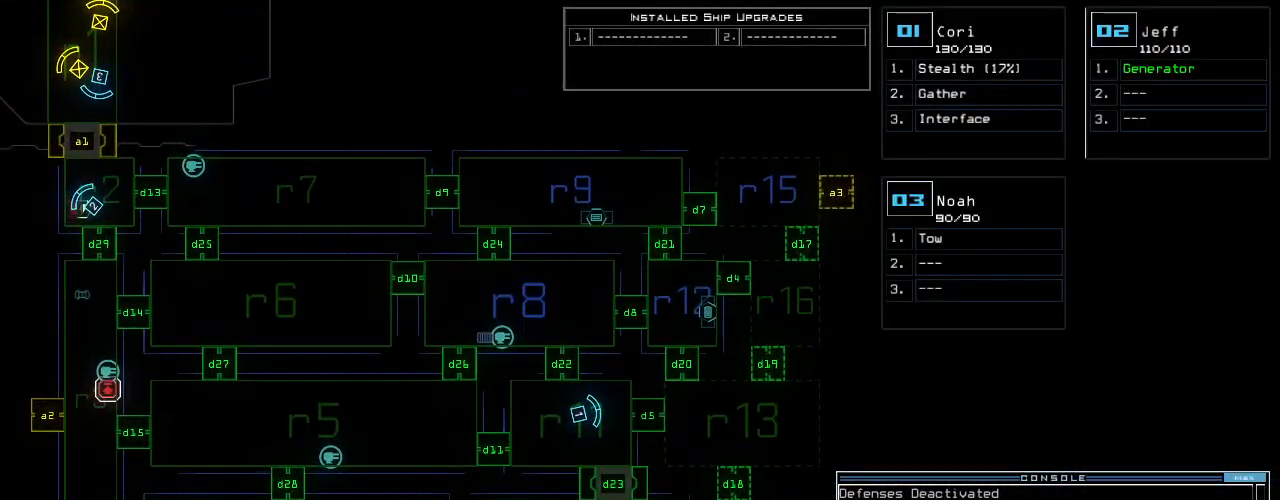
{"keys": ["left", "up"], "events": [[40, "1", "down"], [60, "left", "down"], [100, "1", "up"], [460, "up", "down"]]}
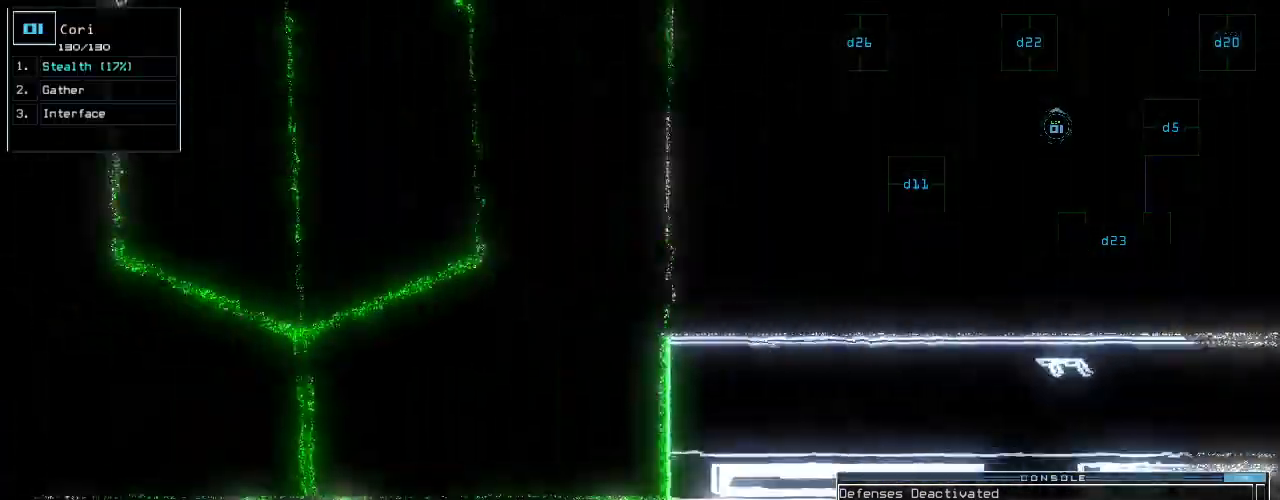
{"keys": ["left", "up"], "events": [[60, "c", "down"], [120, "c", "up"], [180, "c", "down"], [260, "c", "up"], [280, "return", "down"], [480, "return", "up"]]}
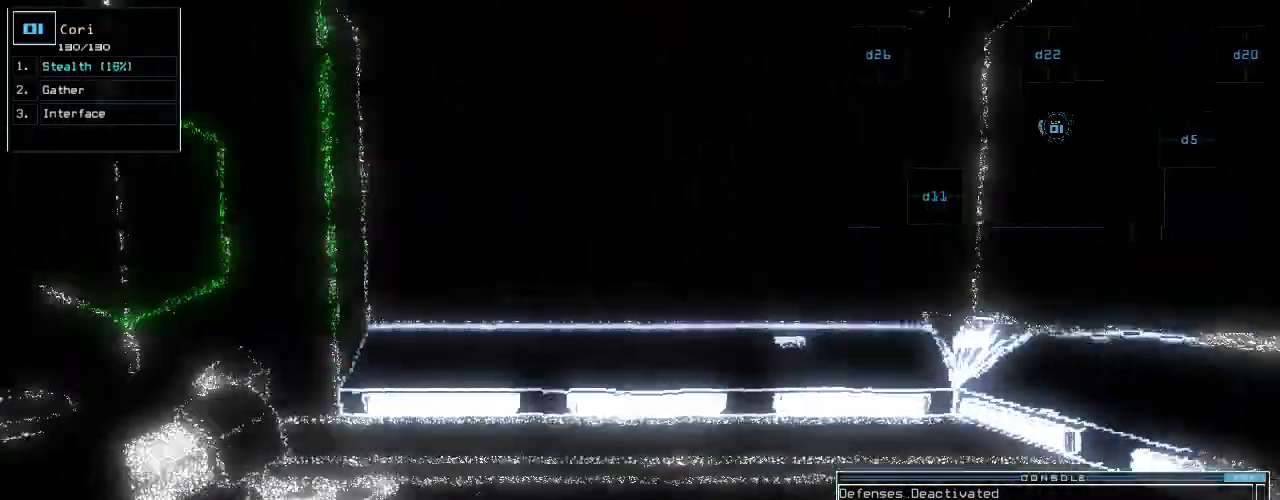
{"keys": ["up"], "events": [[200, "d", "down"], [260, "d", "up"], [300, "left", "up"]]}
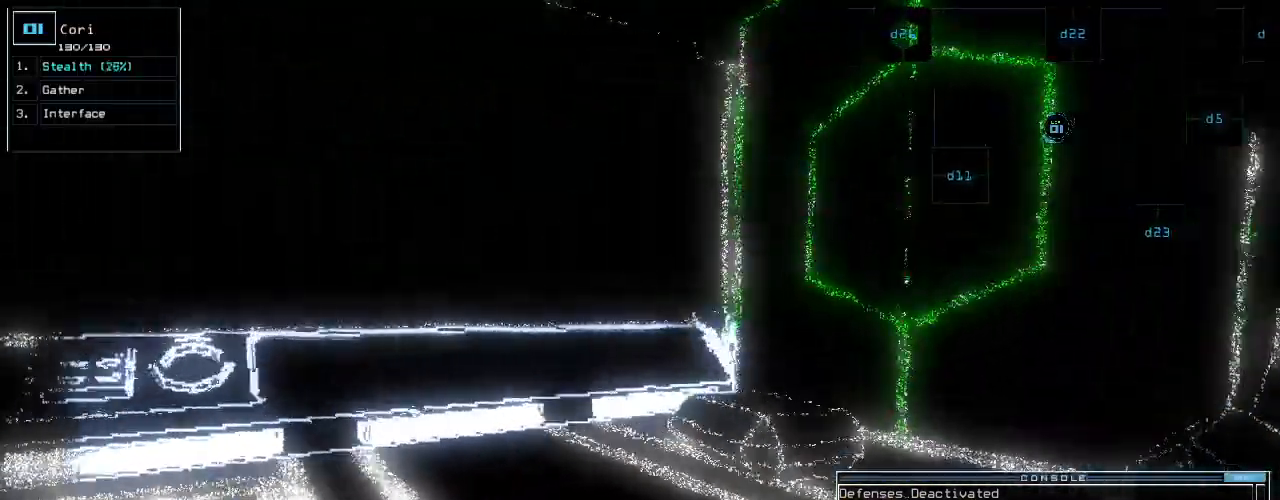
{"keys": ["right", "up"], "events": [[200, "1", "down"], [240, "1", "up"], [300, "1", "down"], [380, "1", "up"], [400, "right", "down"]]}
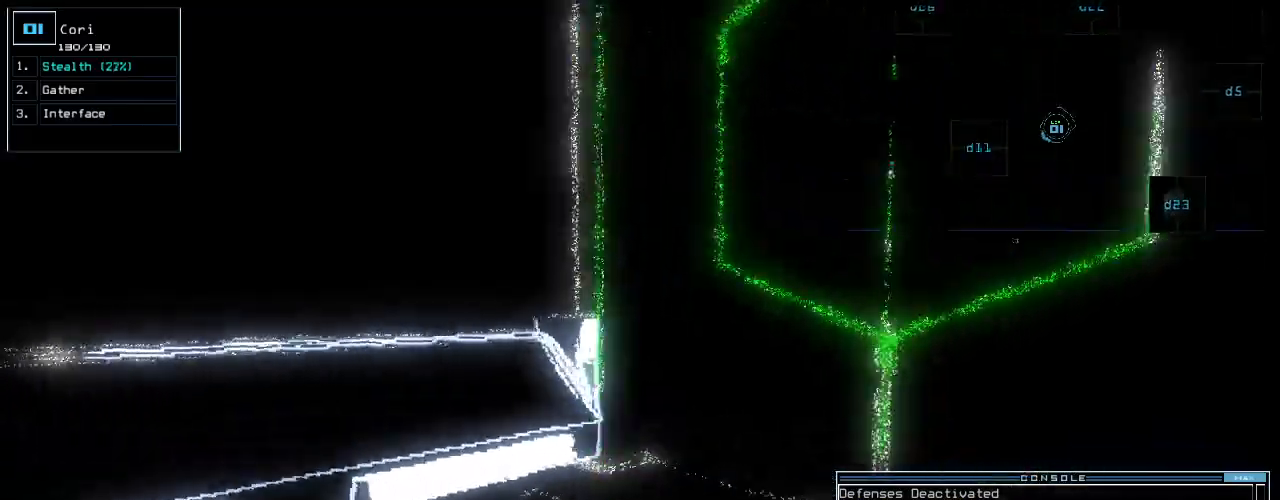
{"keys": ["right", "up"], "events": [[20, "right", "up"], [140, "return", "down"], [200, "return", "up"], [380, "right", "down"]]}
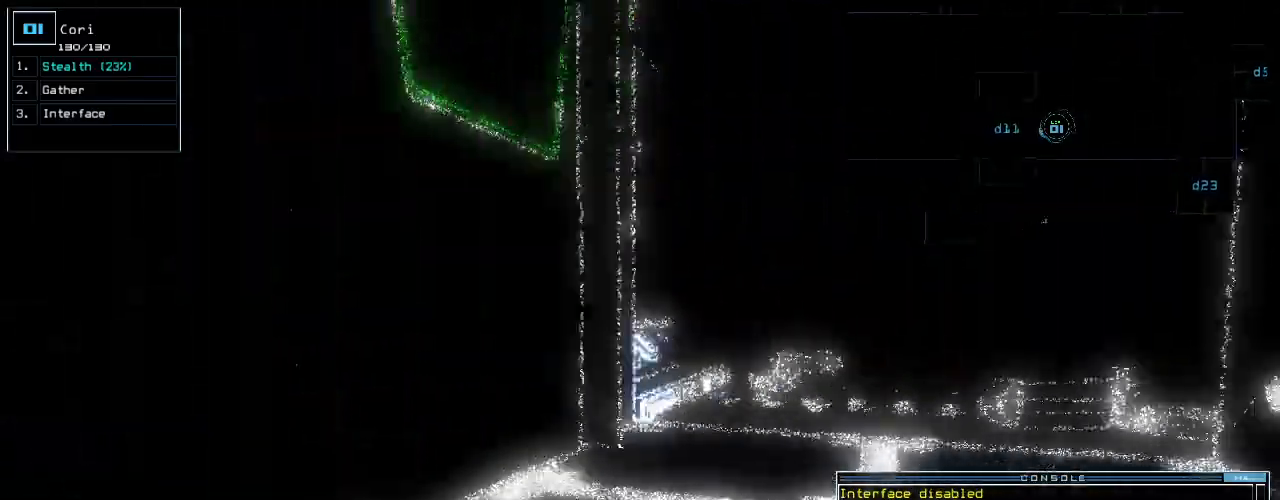
{"keys": [], "events": [[120, "right", "up"], [420, "space", "down"], [440, "up", "up"], [500, "space", "up"]]}
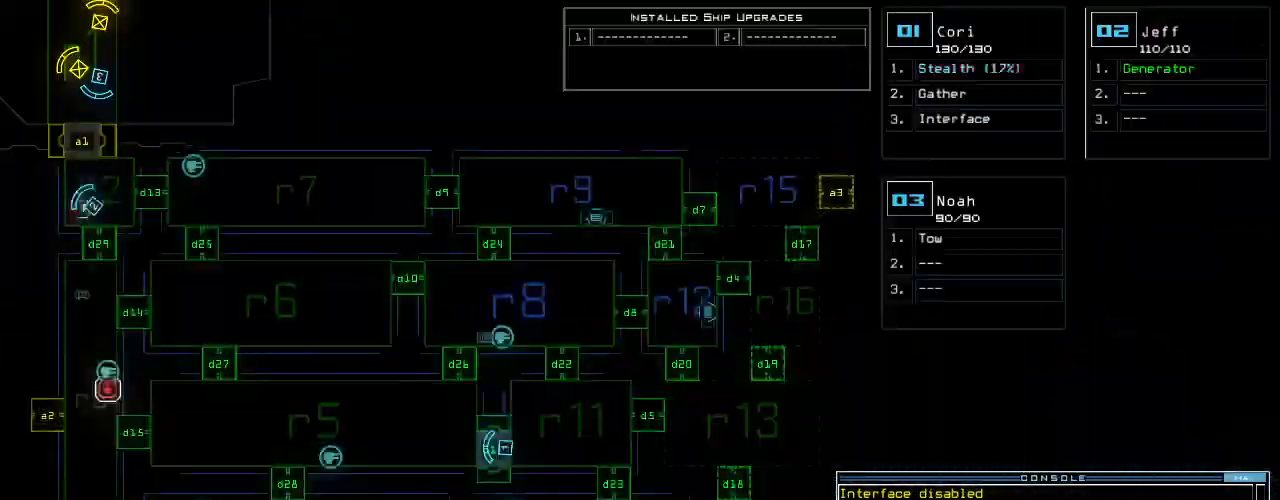
{"keys": ["left"], "events": [[400, "left", "down"]]}